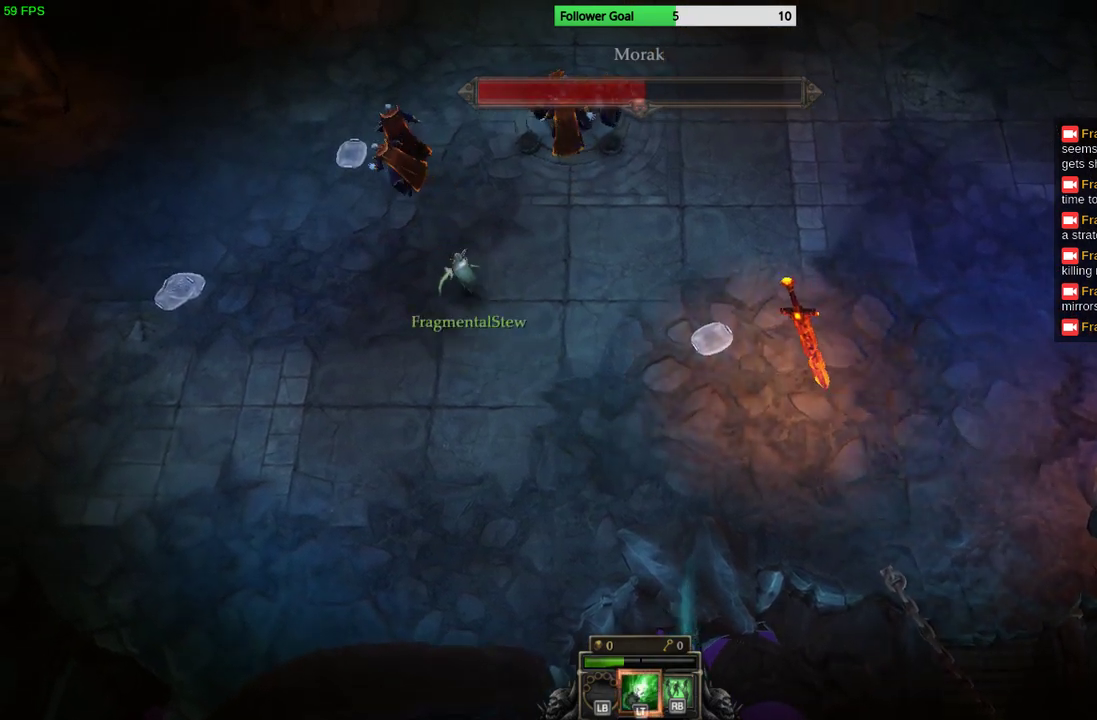
Gameplay with a controller (PlayStation layout); each line is a JSON object with the inputs held at the frame after it. "events" lists button and stick changes between this image and that frame as [ms after this image, input, new state], when the widget could be followed in between. Not read: R3.
{"buttons": [], "left_stick": "up", "right_stick": "center", "events": [[233, "left_stick", "up"]]}
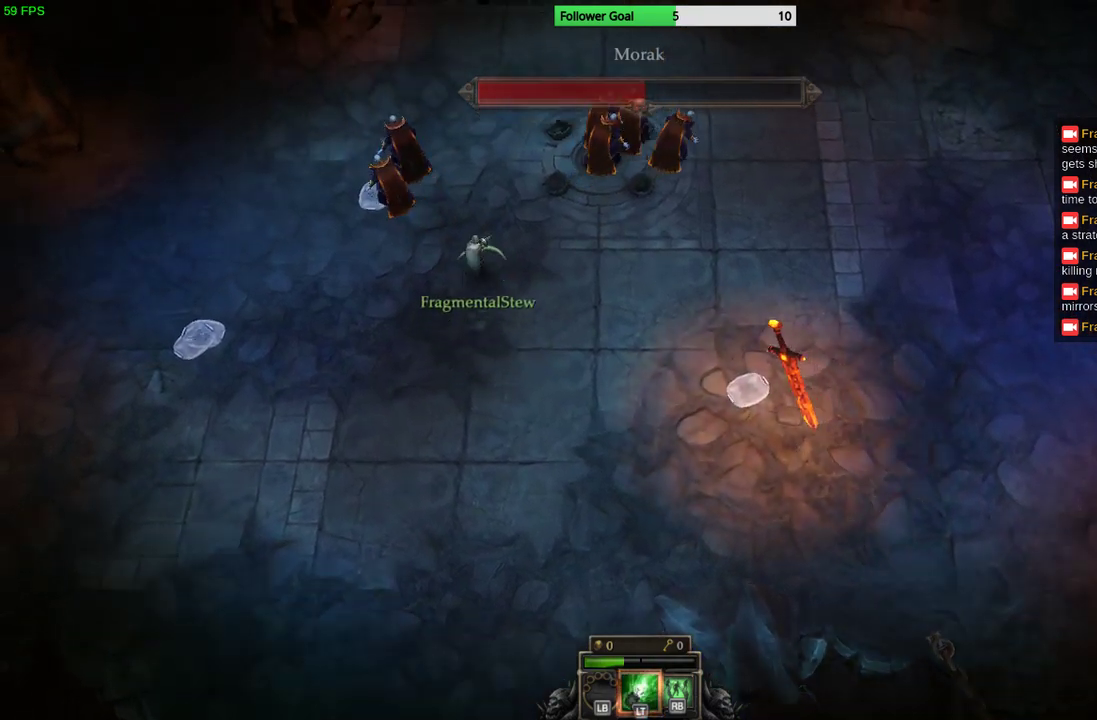
{"buttons": [], "left_stick": "up-left", "right_stick": "center", "events": [[67, "left_stick", "up-left"]]}
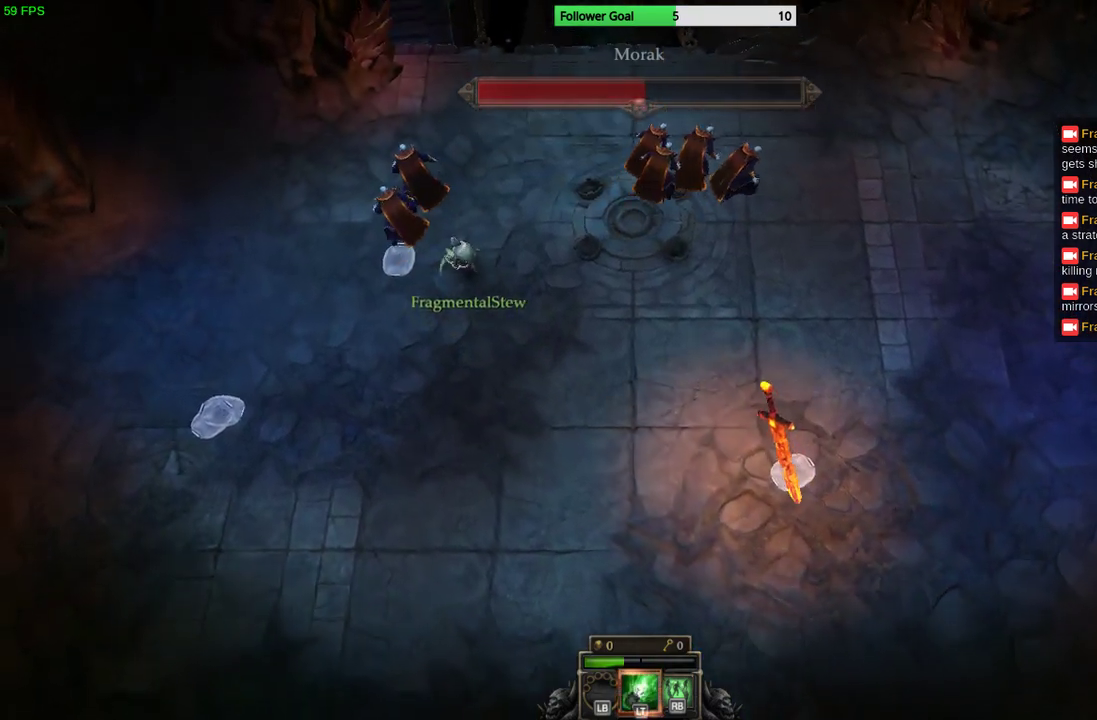
{"buttons": [], "left_stick": "up-left", "right_stick": "center", "events": [[267, "left_stick", "up"], [500, "left_stick", "up-left"]]}
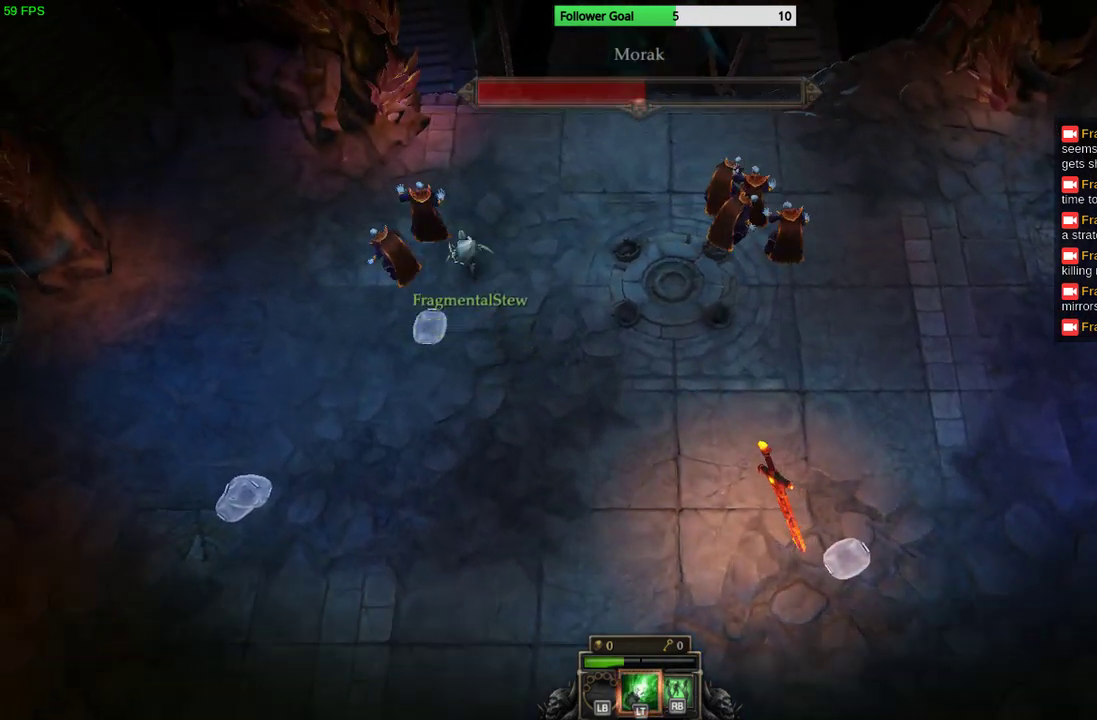
{"buttons": [], "left_stick": "down", "right_stick": "center", "events": [[367, "L2", "down"], [467, "L2", "up"], [467, "left_stick", "down"]]}
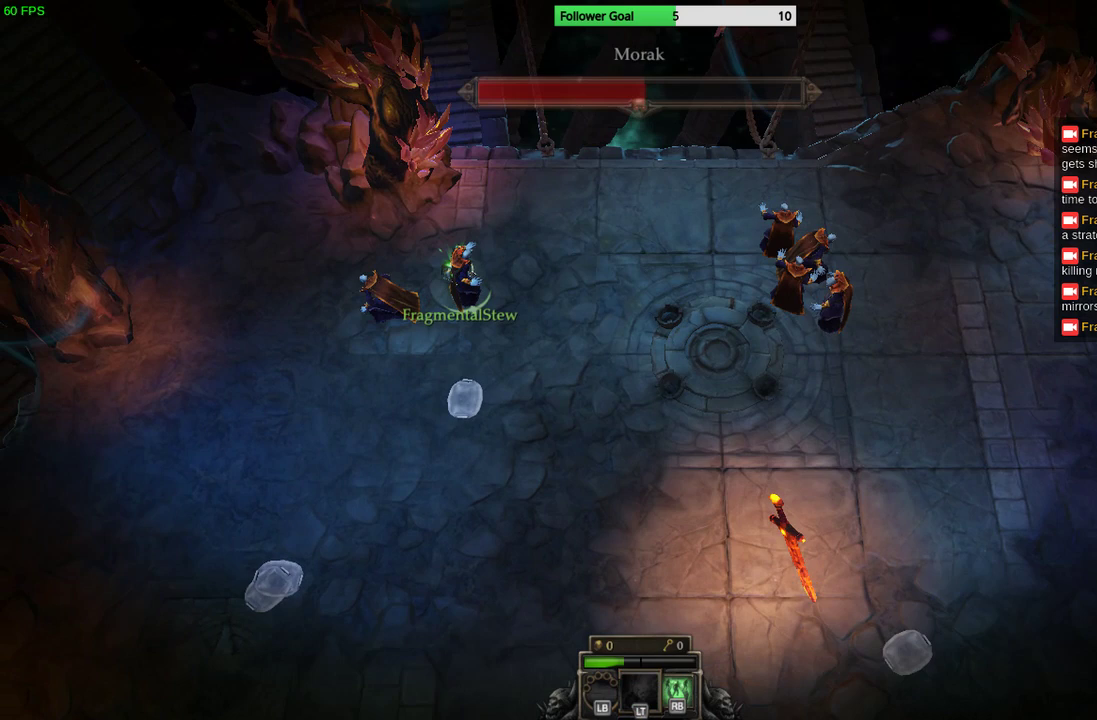
{"buttons": [], "left_stick": "down", "right_stick": "center", "events": []}
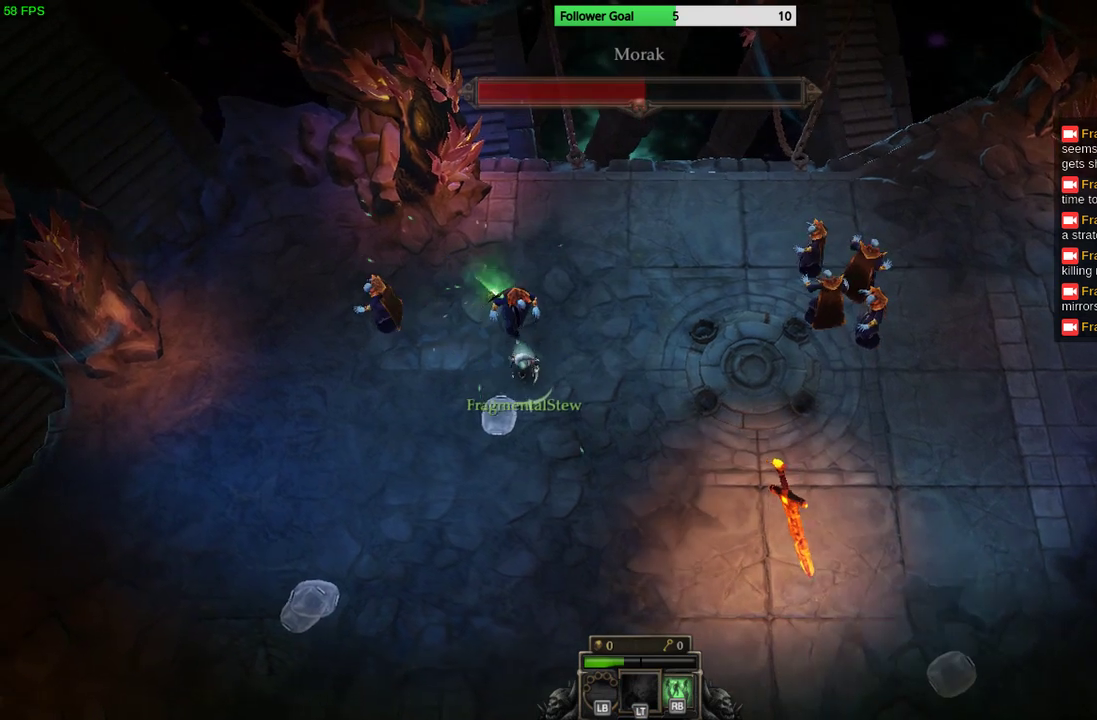
{"buttons": [], "left_stick": "down", "right_stick": "up", "events": [[333, "right_stick", "up"]]}
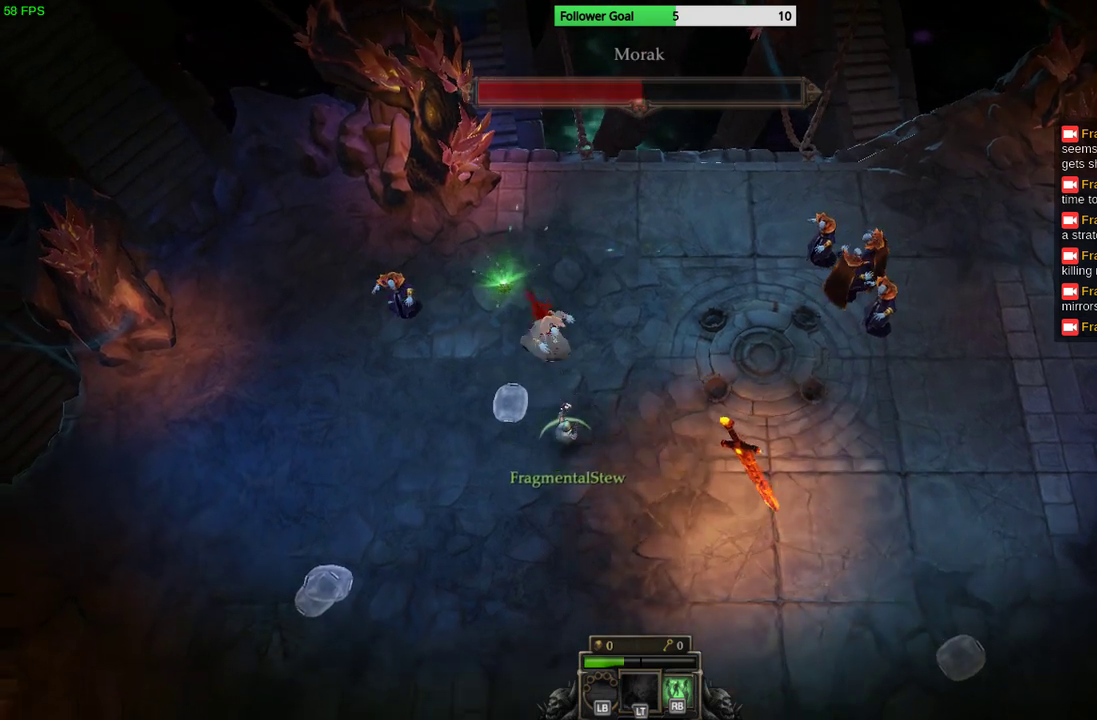
{"buttons": [], "left_stick": "down-right", "right_stick": "up", "events": [[33, "left_stick", "up"], [233, "left_stick", "down"], [333, "left_stick", "down-right"]]}
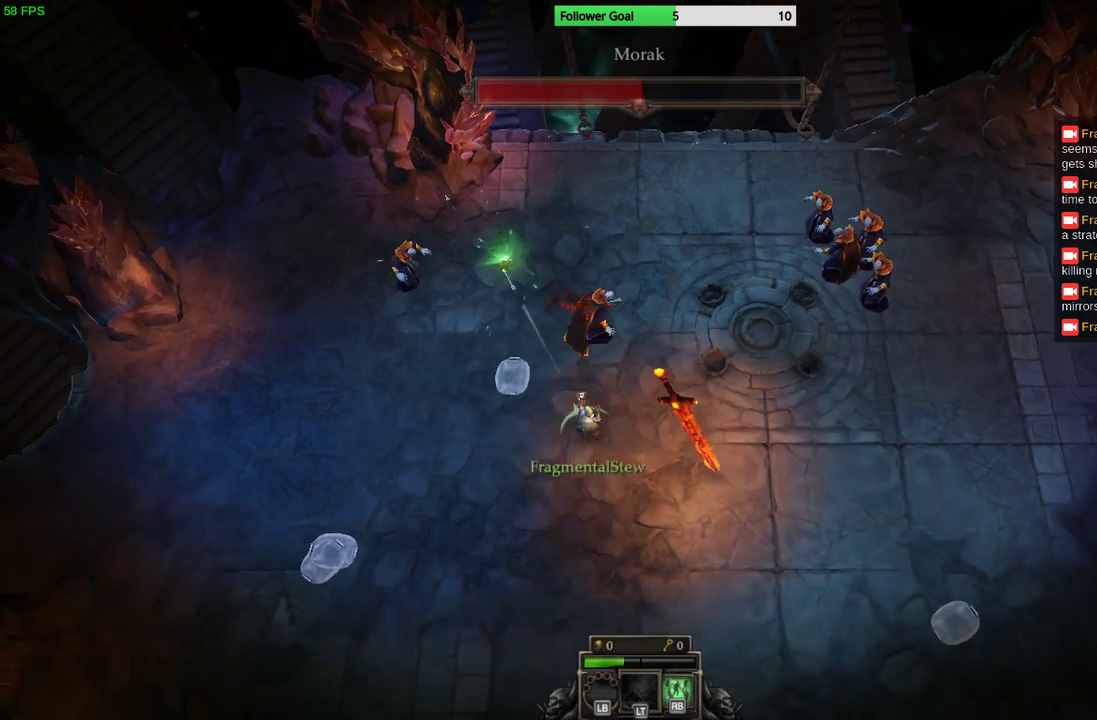
{"buttons": [], "left_stick": "down-right", "right_stick": "center", "events": [[333, "right_stick", "center"]]}
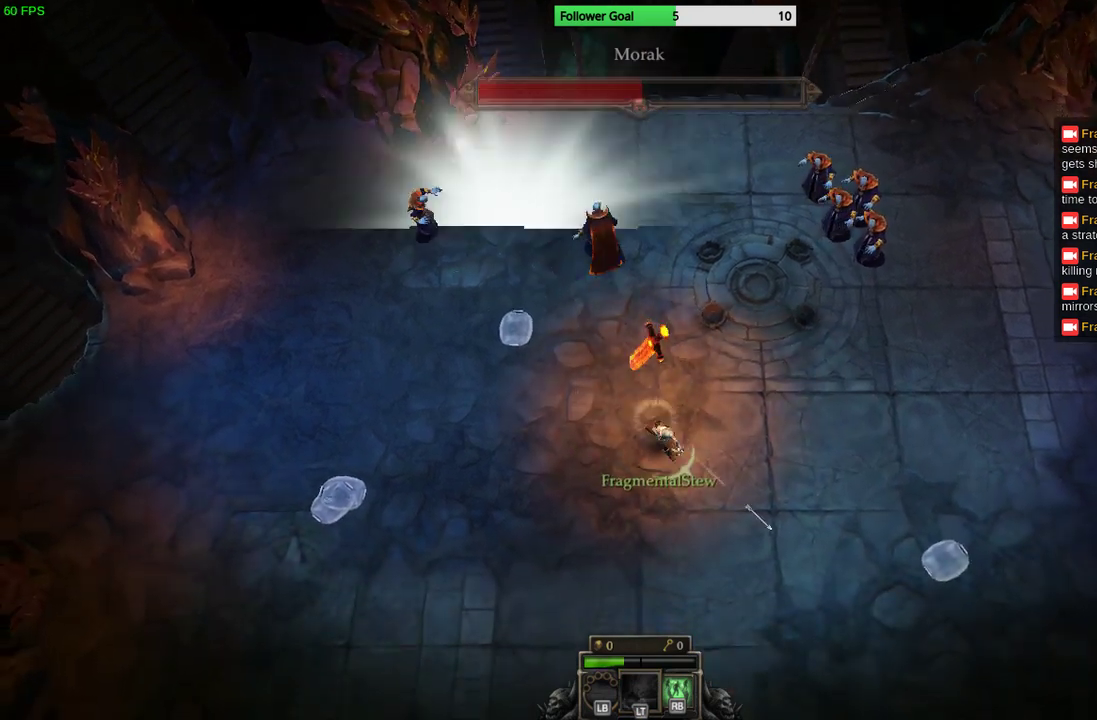
{"buttons": [], "left_stick": "down-right", "right_stick": "center", "events": []}
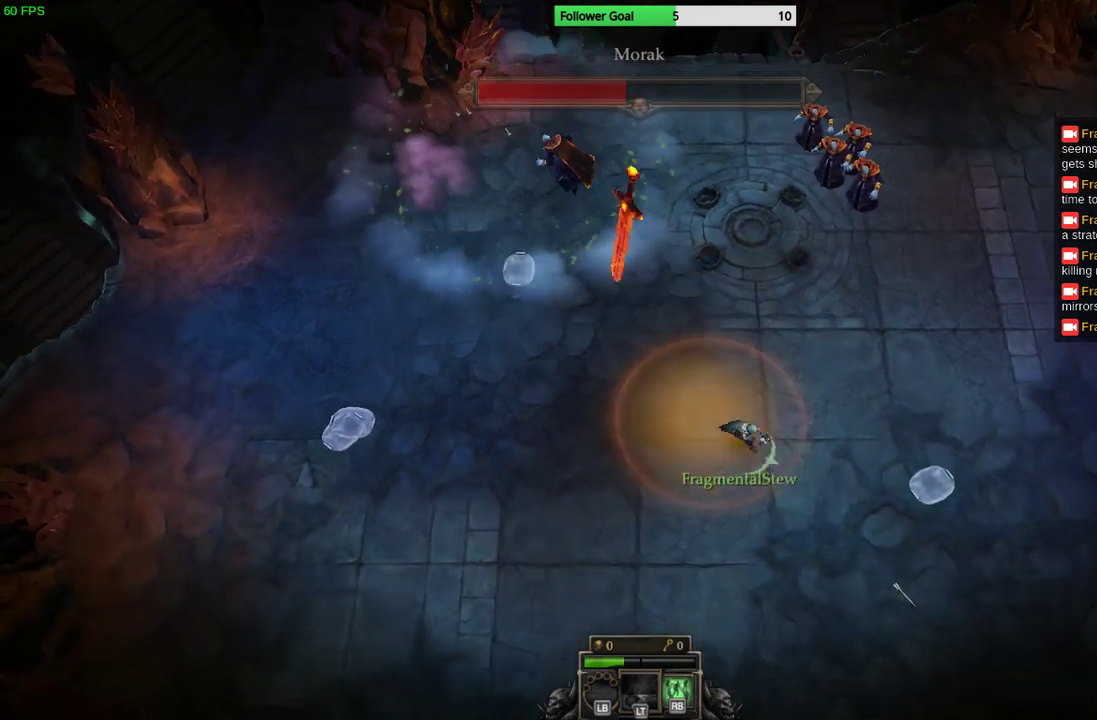
{"buttons": [], "left_stick": "up-left", "right_stick": "center", "events": [[100, "left_stick", "up-right"], [267, "left_stick", "up"], [367, "left_stick", "up-left"]]}
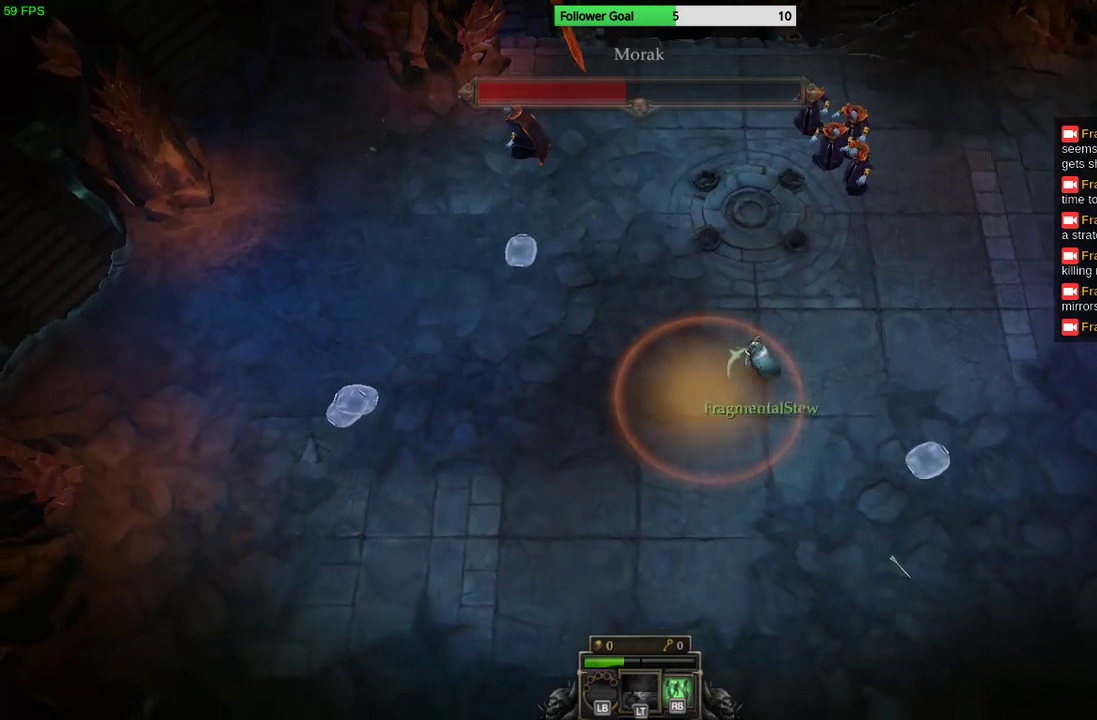
{"buttons": [], "left_stick": "down-right", "right_stick": "center", "events": [[100, "R2", "down"], [233, "left_stick", "down-right"], [500, "R2", "up"]]}
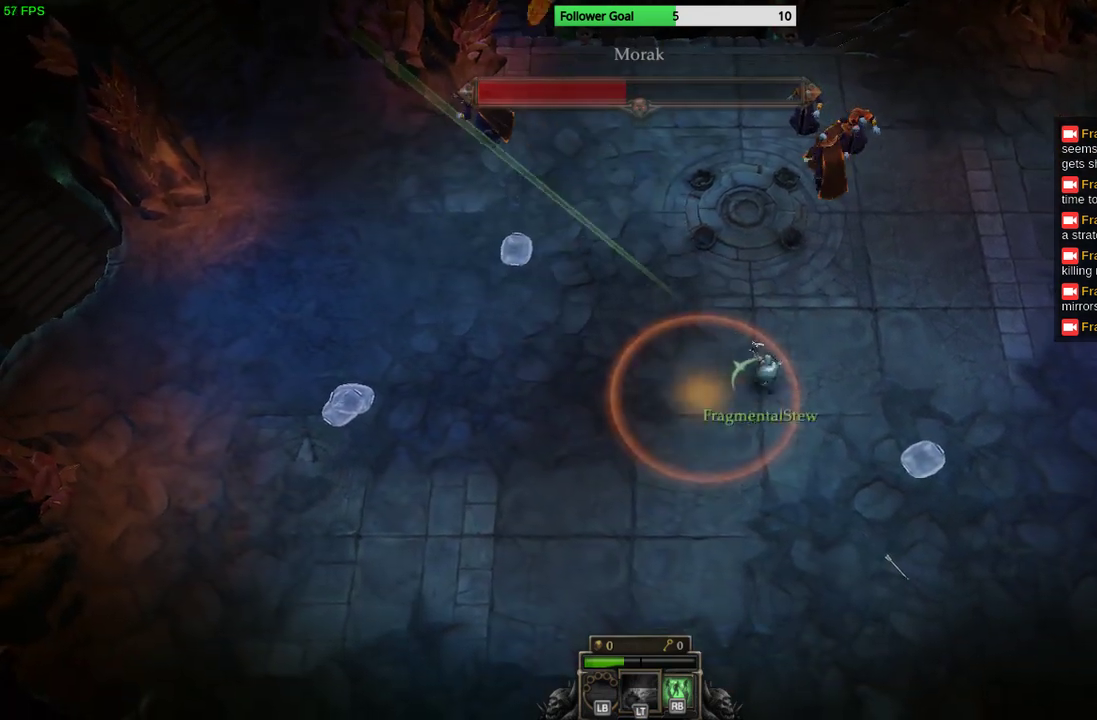
{"buttons": ["L3"], "left_stick": "down-right", "right_stick": "center", "events": [[33, "CIRCLE", "down"], [133, "CIRCLE", "up"], [133, "L3", "down"], [200, "CIRCLE", "down"], [467, "CIRCLE", "up"]]}
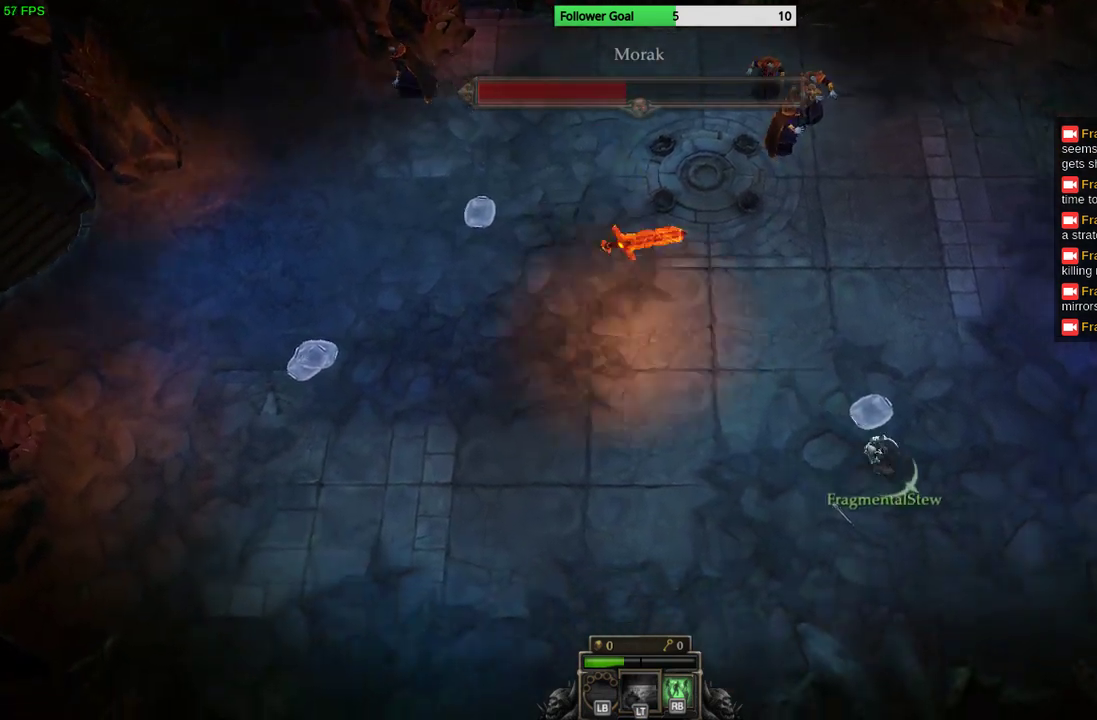
{"buttons": [], "left_stick": "down-left", "right_stick": "center", "events": [[67, "L3", "up"], [133, "left_stick", "down"], [233, "left_stick", "down-left"]]}
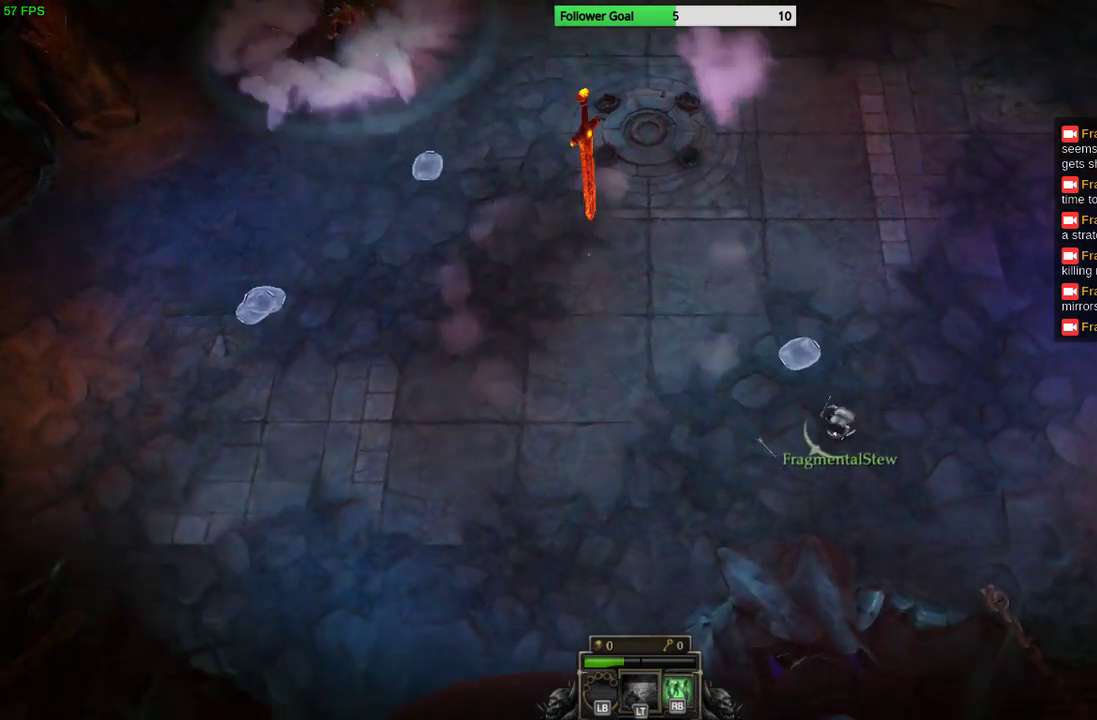
{"buttons": ["CIRCLE"], "left_stick": "left", "right_stick": "center", "events": [[167, "CIRCLE", "down"], [267, "CIRCLE", "up"], [300, "CIRCLE", "down"], [433, "CIRCLE", "up"], [467, "left_stick", "left"], [500, "CIRCLE", "down"]]}
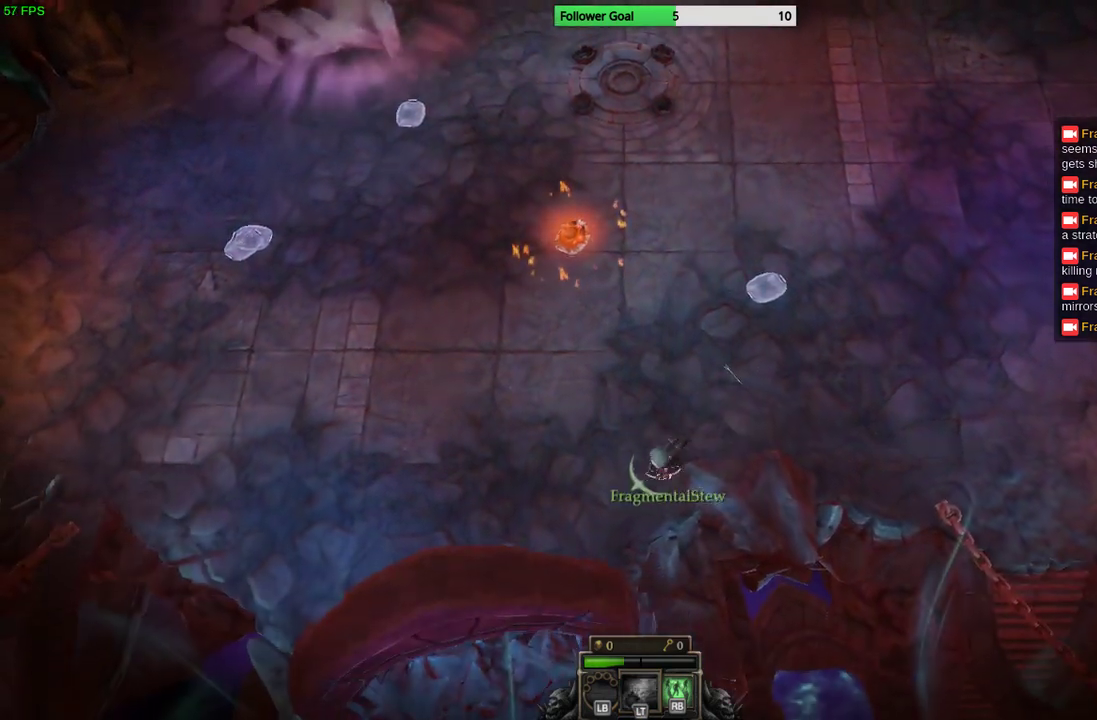
{"buttons": [], "left_stick": "up-left", "right_stick": "center", "events": [[67, "CIRCLE", "up"], [100, "CIRCLE", "down"], [167, "CIRCLE", "up"], [200, "left_stick", "up-left"]]}
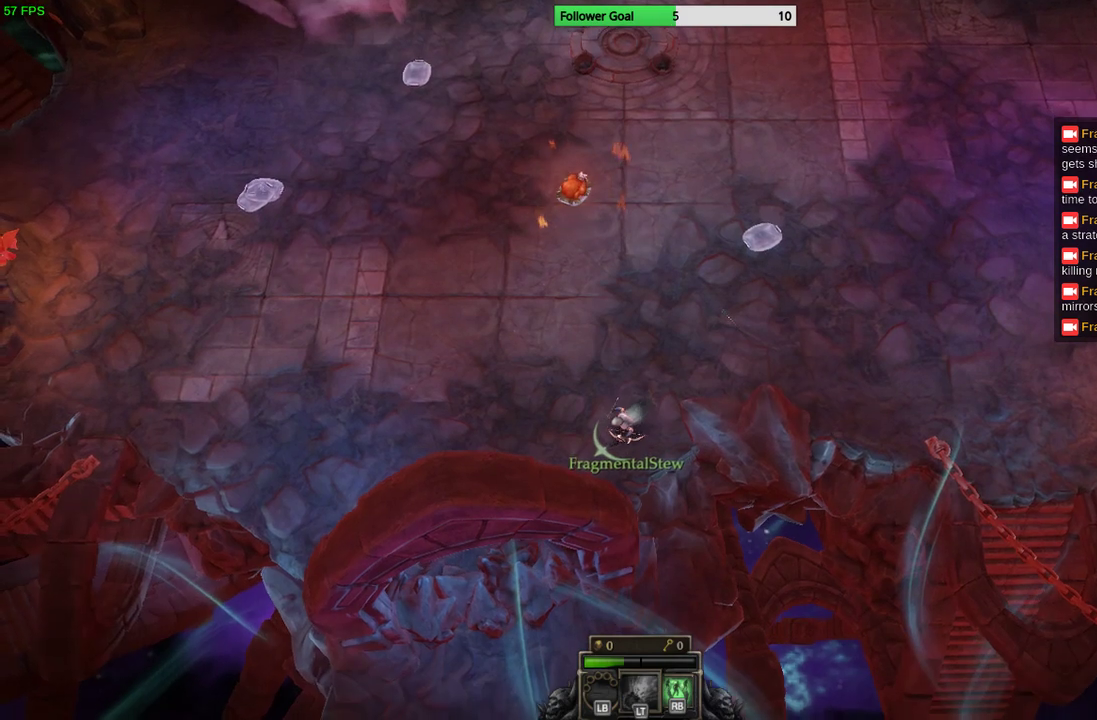
{"buttons": [], "left_stick": "up-left", "right_stick": "center", "events": []}
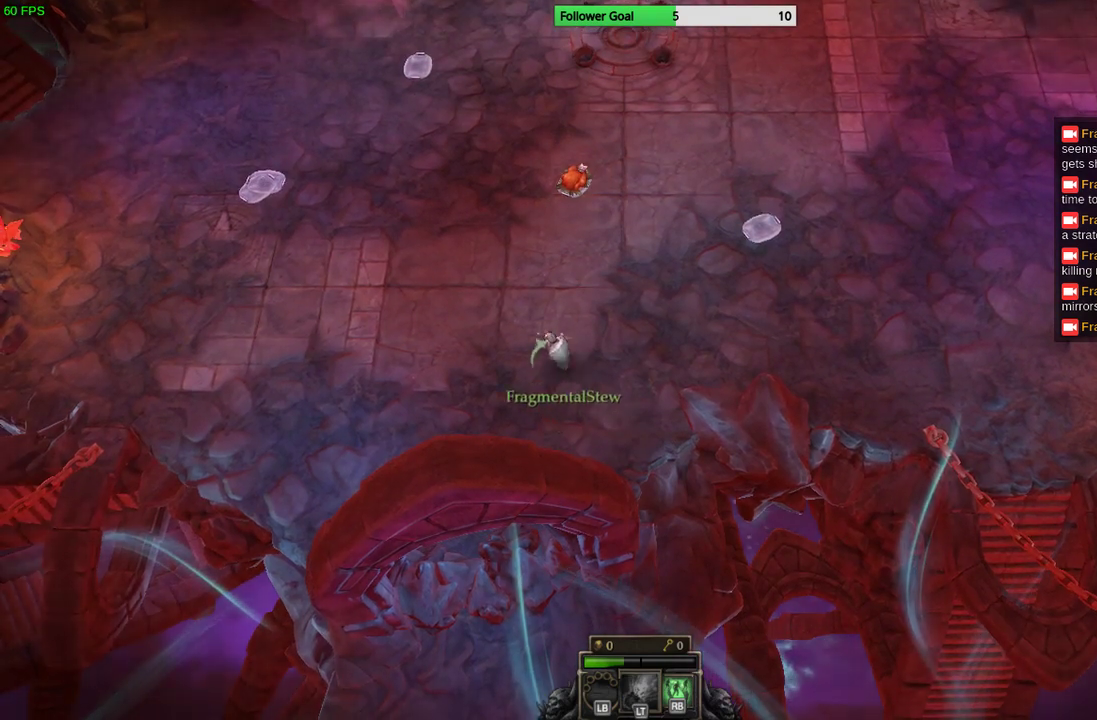
{"buttons": [], "left_stick": "left", "right_stick": "center", "events": [[400, "left_stick", "left"]]}
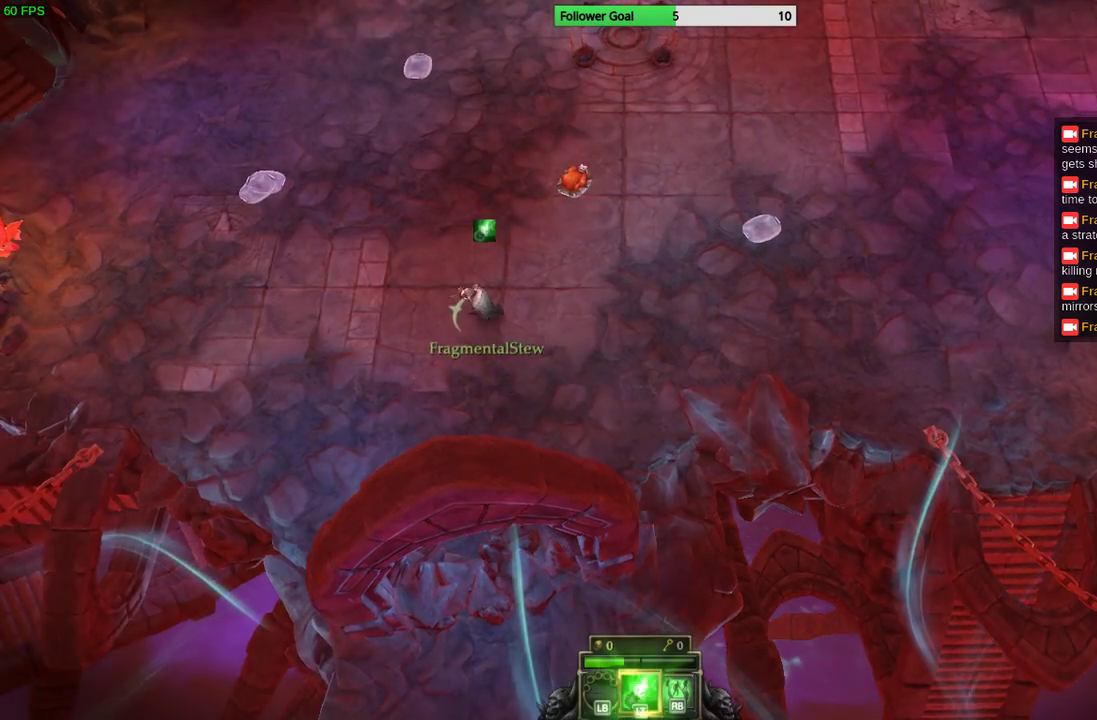
{"buttons": [], "left_stick": "up-left", "right_stick": "center", "events": [[433, "left_stick", "up-left"]]}
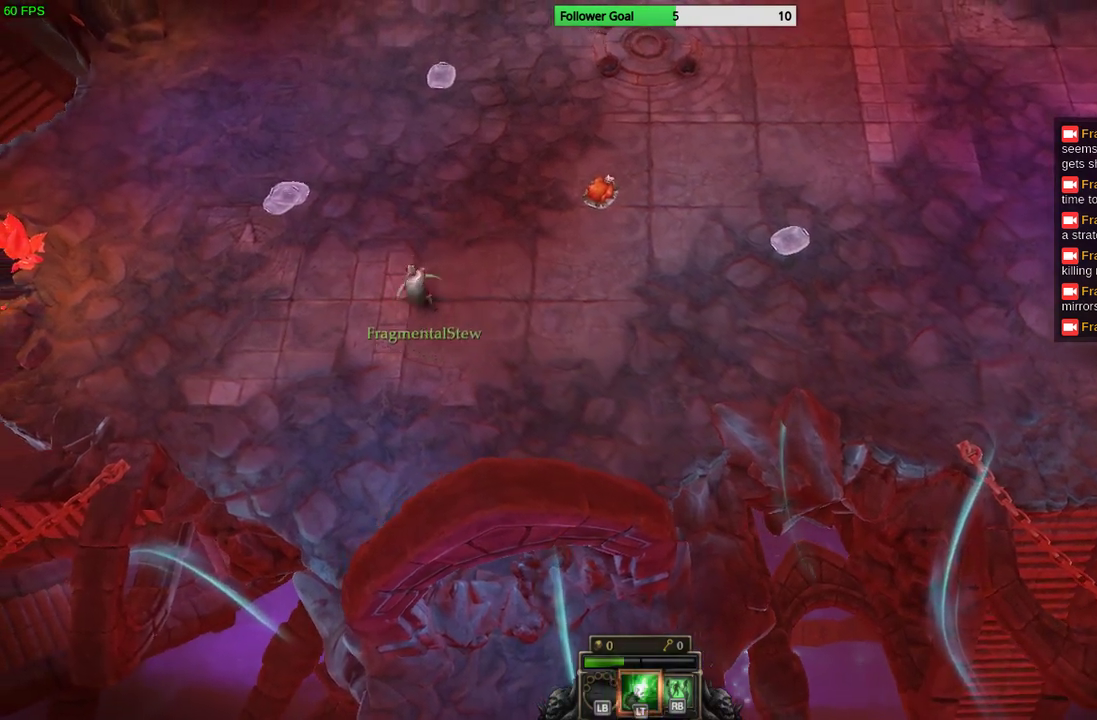
{"buttons": [], "left_stick": "up-right", "right_stick": "center", "events": [[67, "left_stick", "up-right"]]}
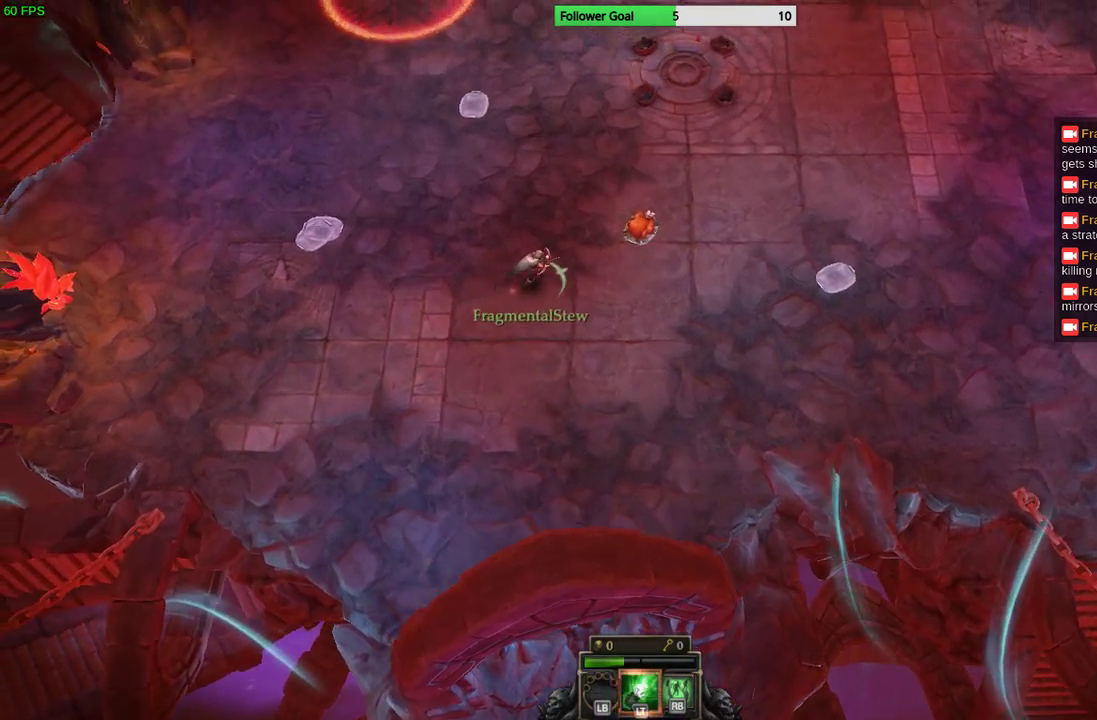
{"buttons": [], "left_stick": "up-right", "right_stick": "center", "events": []}
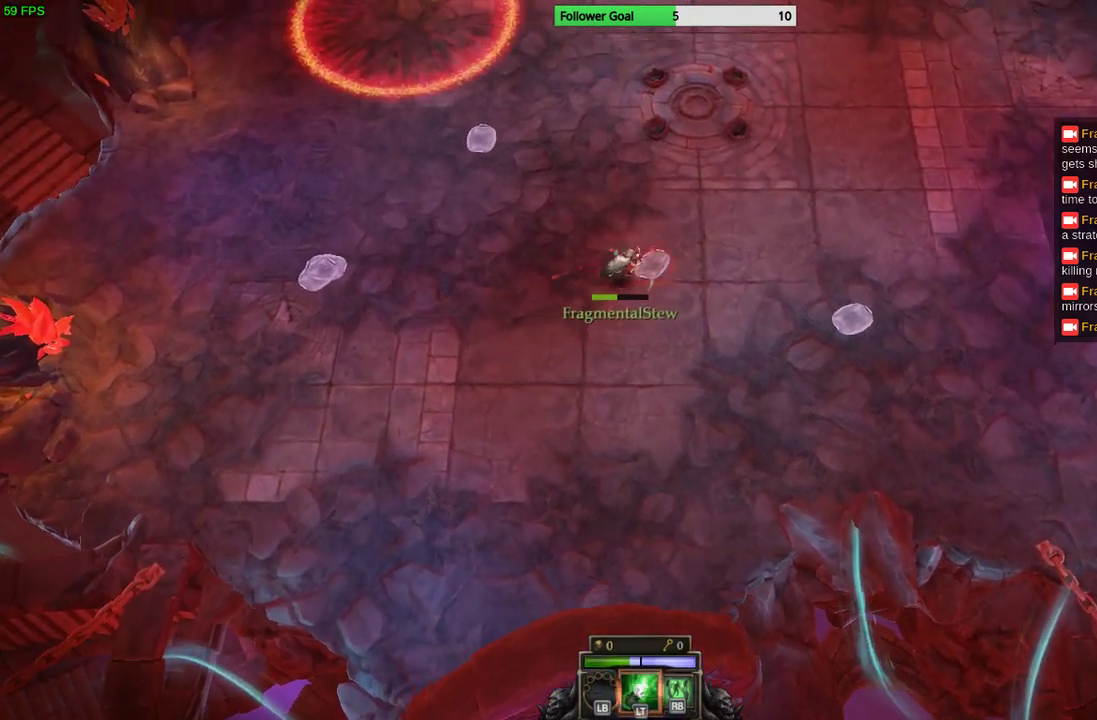
{"buttons": [], "left_stick": "right", "right_stick": "center", "events": [[300, "left_stick", "right"]]}
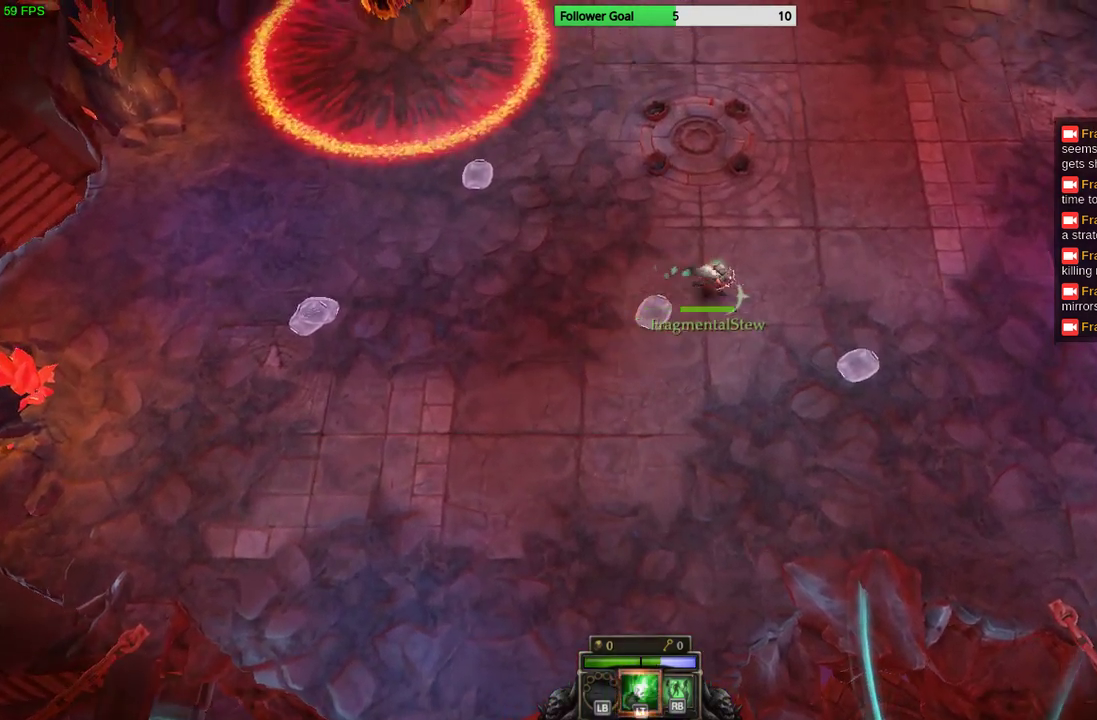
{"buttons": [], "left_stick": "right", "right_stick": "center", "events": []}
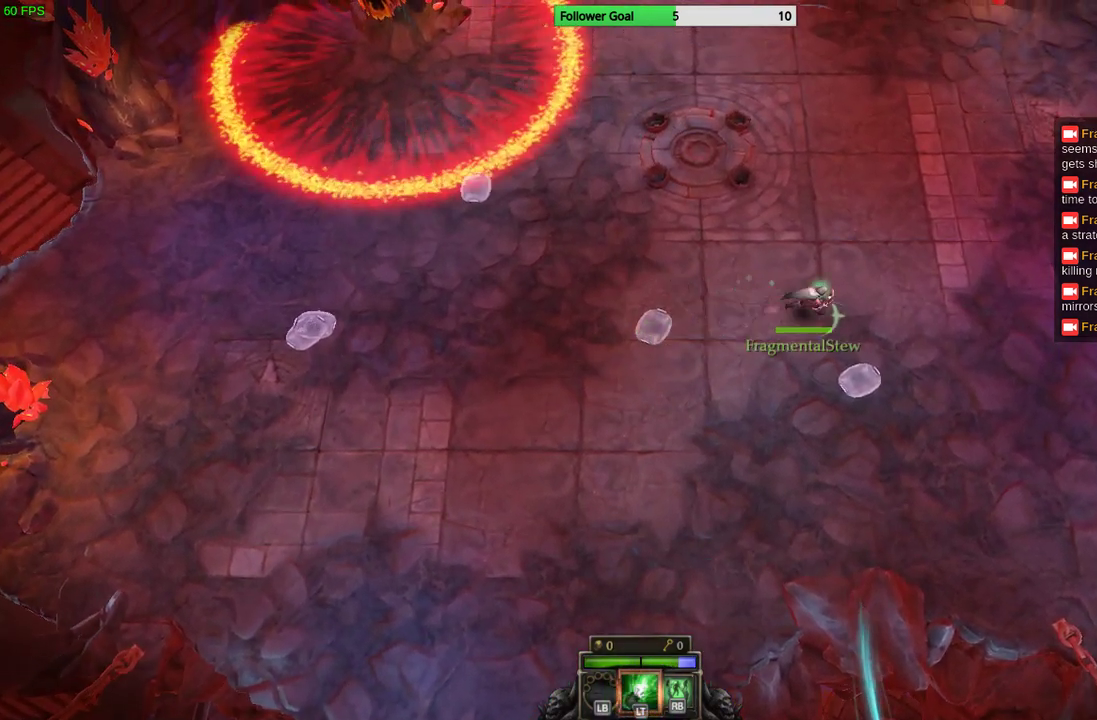
{"buttons": [], "left_stick": "up-right", "right_stick": "center", "events": [[367, "left_stick", "up-right"]]}
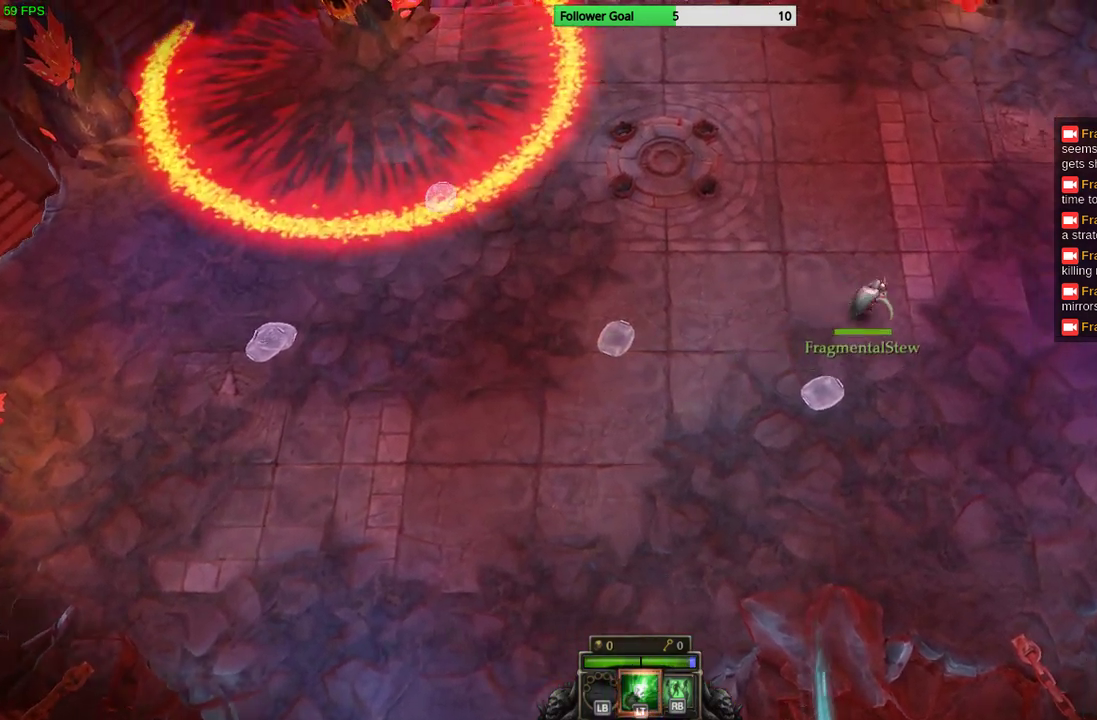
{"buttons": [], "left_stick": "up-right", "right_stick": "center", "events": []}
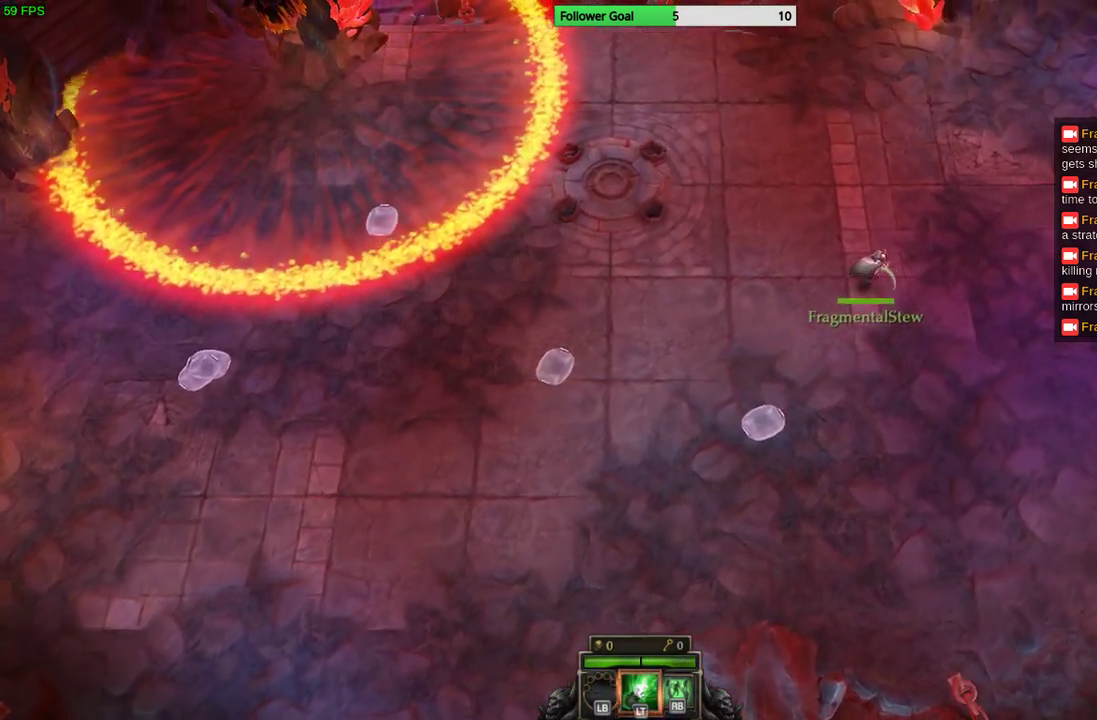
{"buttons": [], "left_stick": "up-right", "right_stick": "center", "events": []}
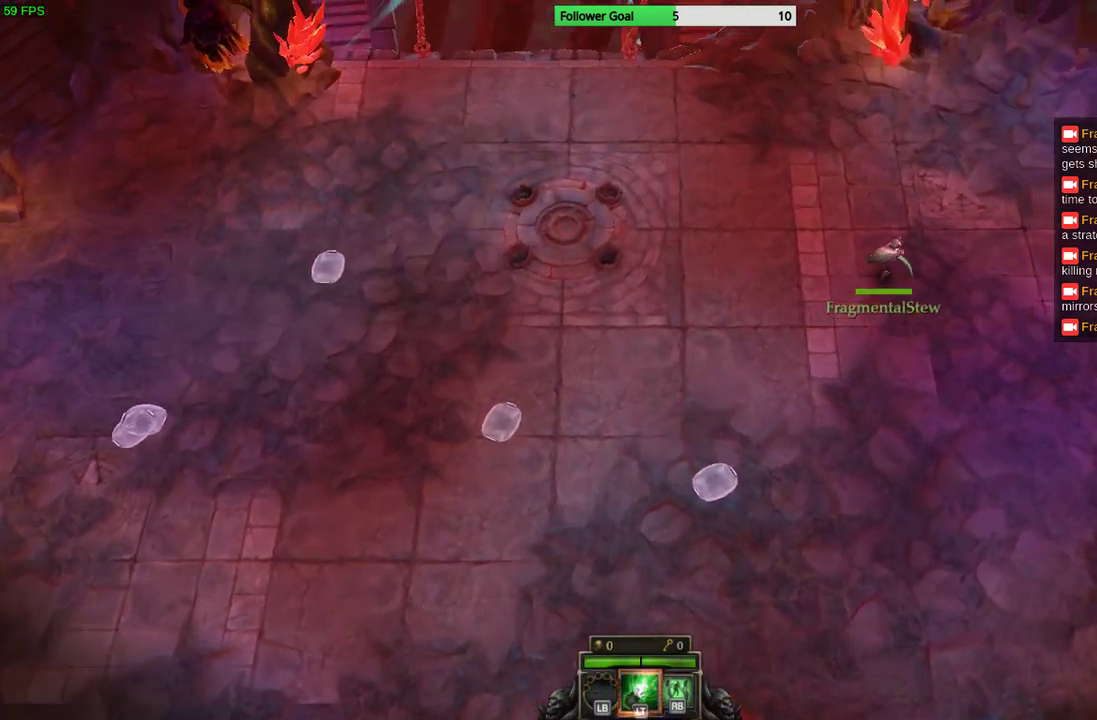
{"buttons": [], "left_stick": "down-left", "right_stick": "center", "events": [[33, "left_stick", "center"], [267, "left_stick", "down"], [333, "left_stick", "down-left"]]}
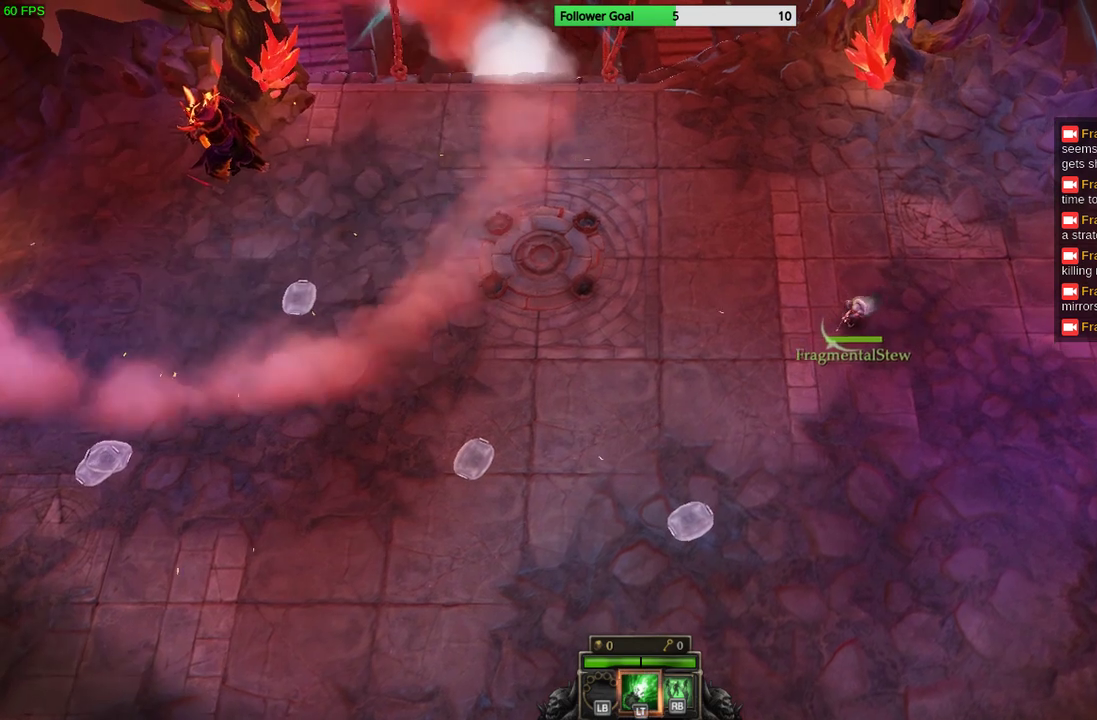
{"buttons": [], "left_stick": "down-left", "right_stick": "center", "events": []}
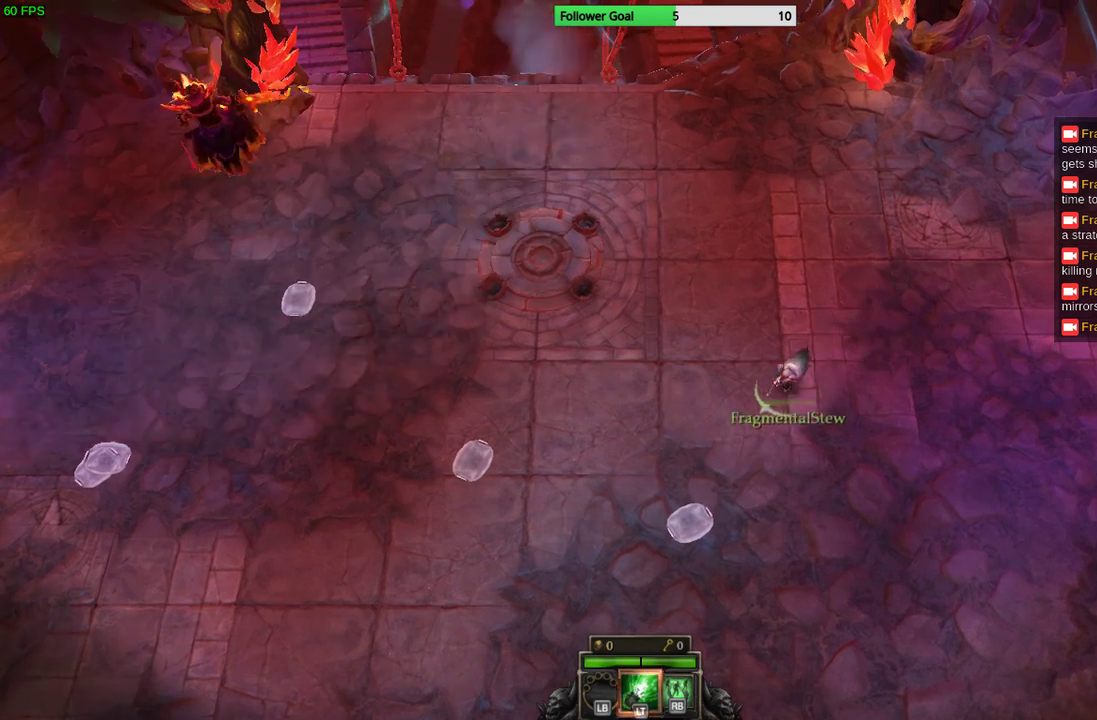
{"buttons": ["R2"], "left_stick": "left", "right_stick": "center", "events": [[100, "R2", "down"], [333, "left_stick", "left"]]}